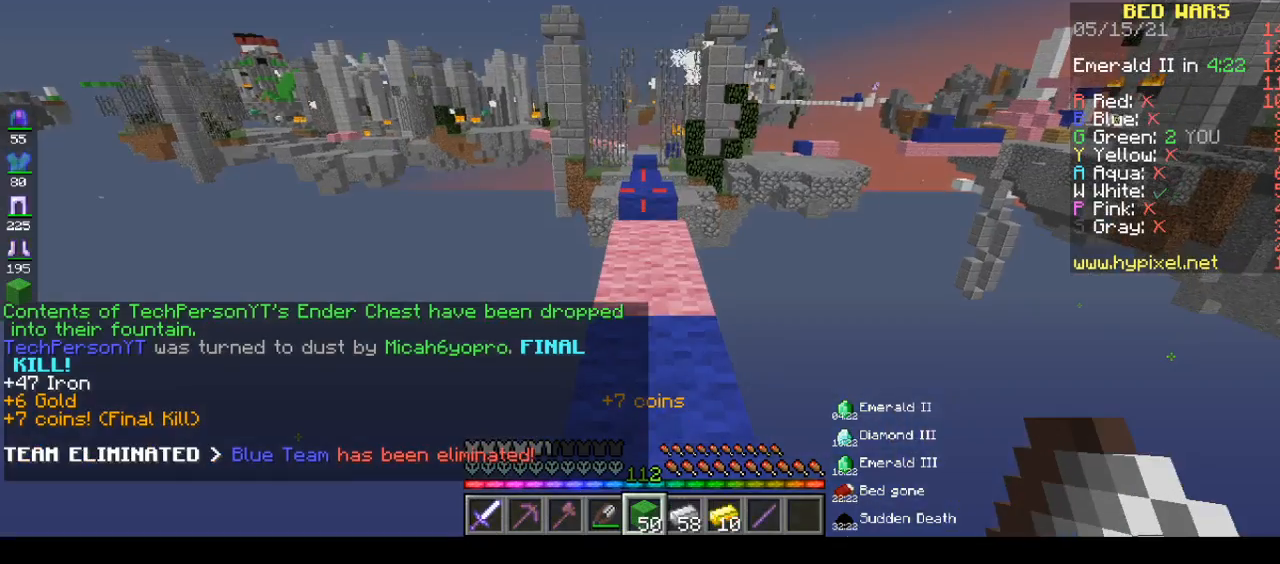
Gameplay with keyboard and mouse; each line is a JSON object with the keys and mouse buttons held at the frame after it. "events" lists presses ("down") and releases ("up") of "a", "d", "s", "space", "w", "mouse_left" and "mouse_right" between this image and that frame as [ms after this image, input, new state], when the widget could be followed in between. "mouse_left", "mouse_right" = the "left", "right" buttons of the "mouse" list. No other keys are recorded. Fast repeated clicks can show as one long hold. Mouse movement is not recorded.
{"keys": [], "mouse": [], "events": [[150, "w", "up"]]}
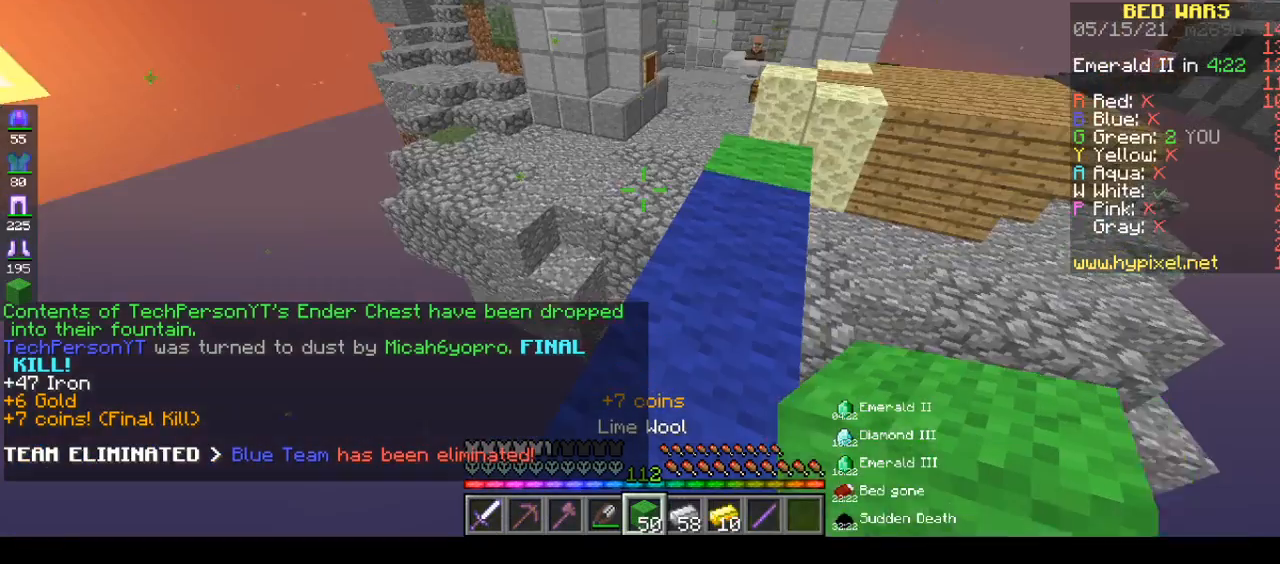
{"keys": ["w"], "mouse": [], "events": [[367, "w", "down"]]}
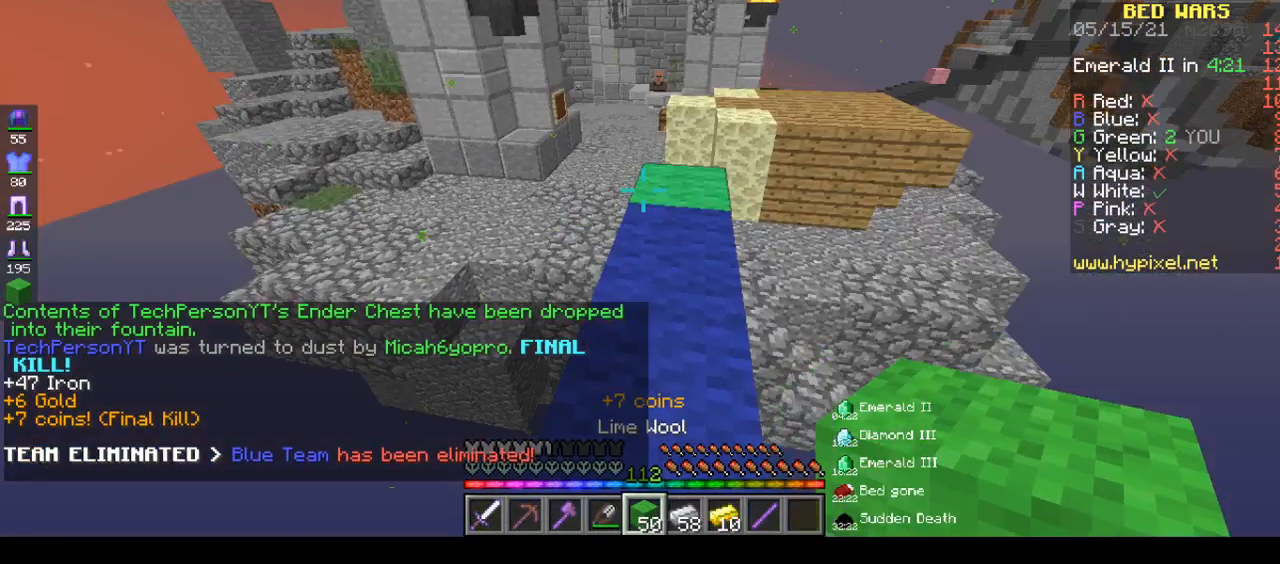
{"keys": ["space", "w"], "mouse": [], "events": [[250, "space", "down"]]}
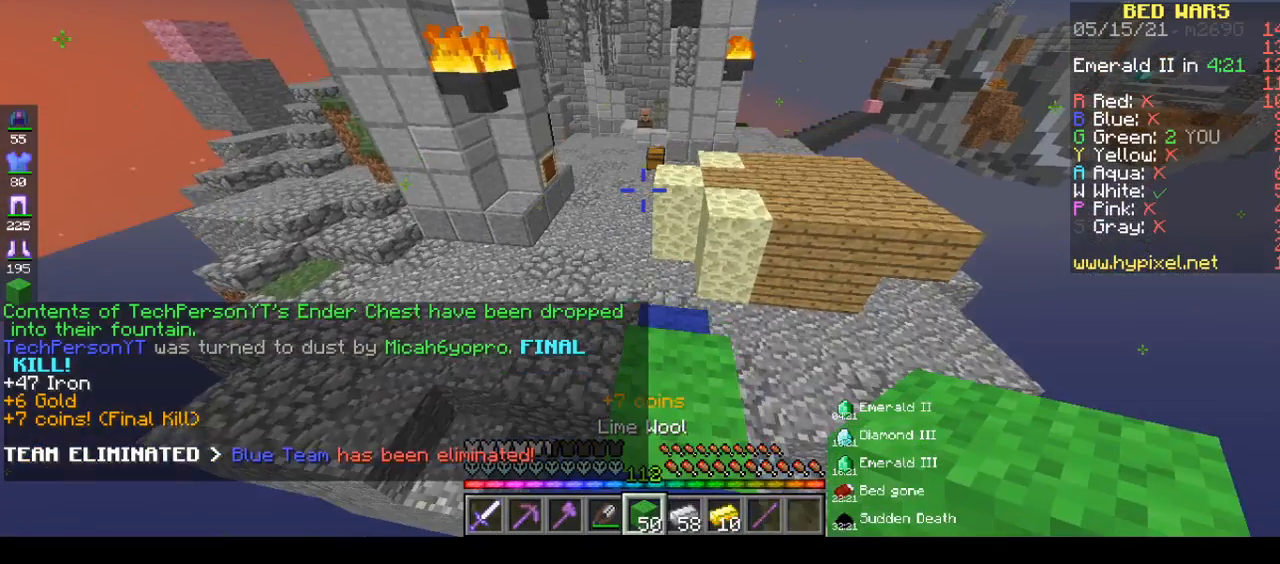
{"keys": ["space", "w"], "mouse": [], "events": [[50, "space", "up"], [250, "space", "down"]]}
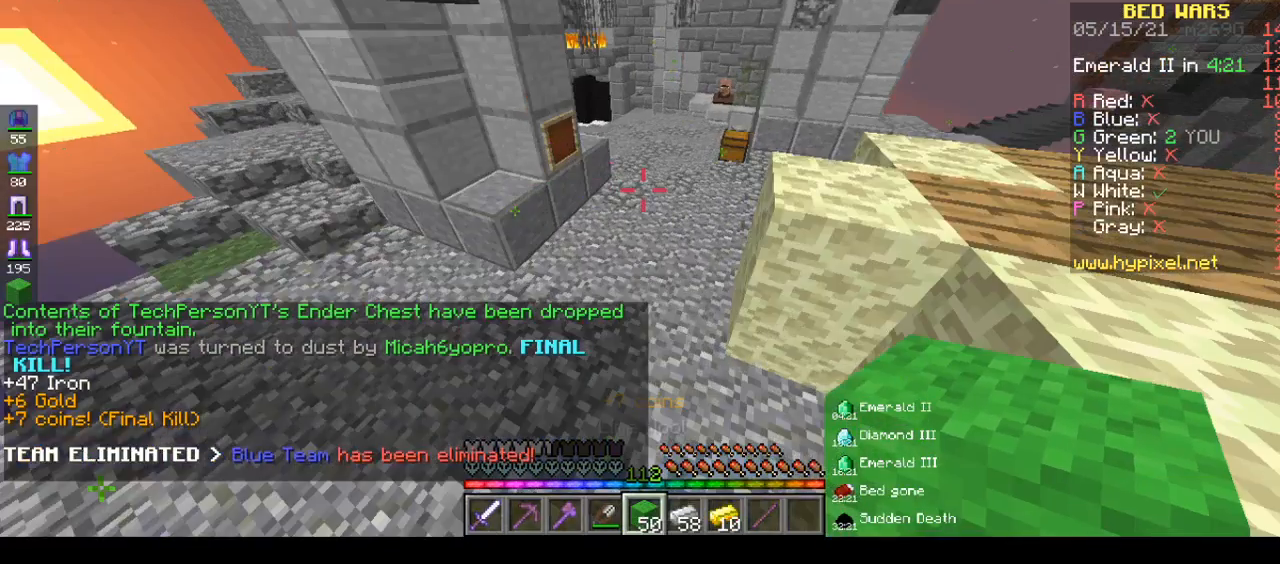
{"keys": ["space", "w"], "mouse": [], "events": [[117, "d", "down"], [317, "d", "up"]]}
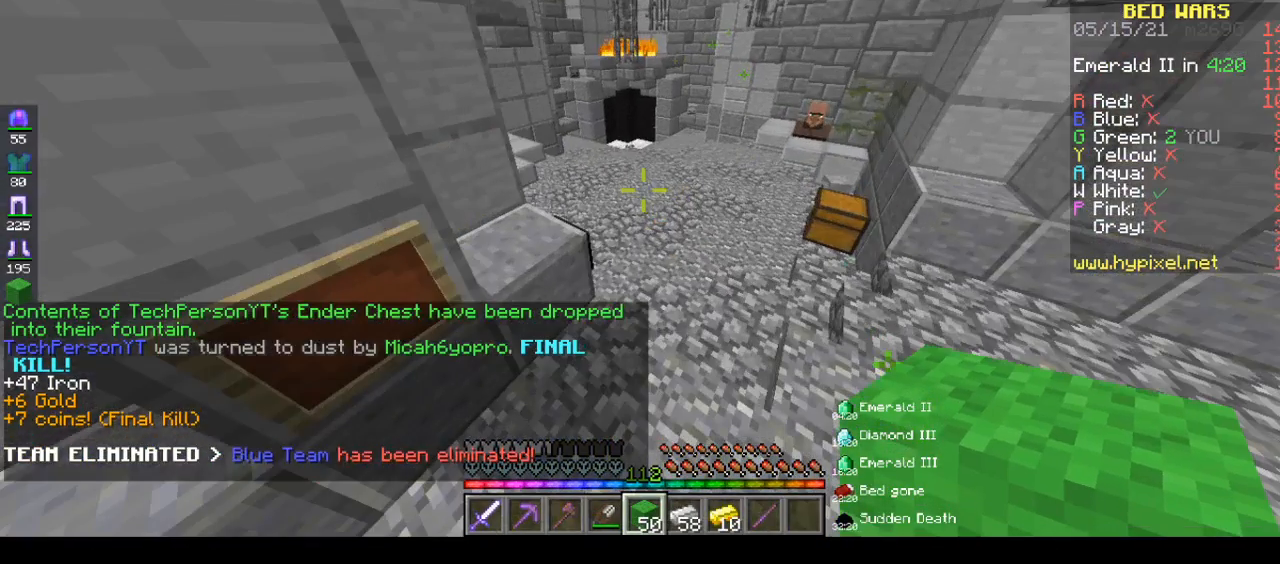
{"keys": ["d", "w"], "mouse": [], "events": [[350, "d", "down"], [483, "space", "up"]]}
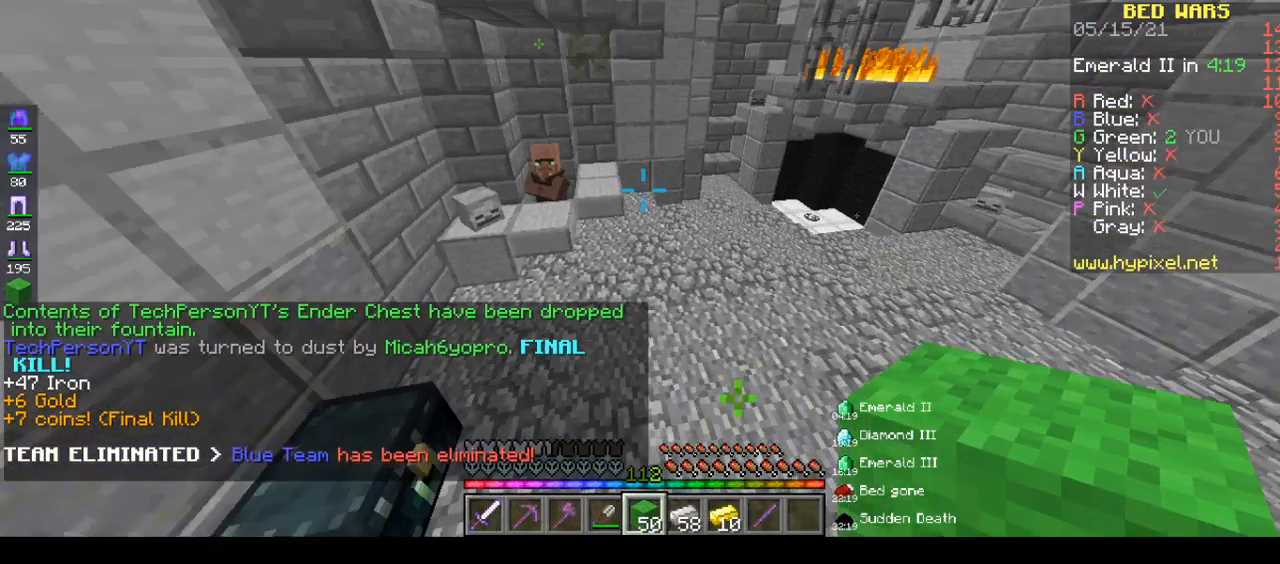
{"keys": ["d", "w"], "mouse": [], "events": []}
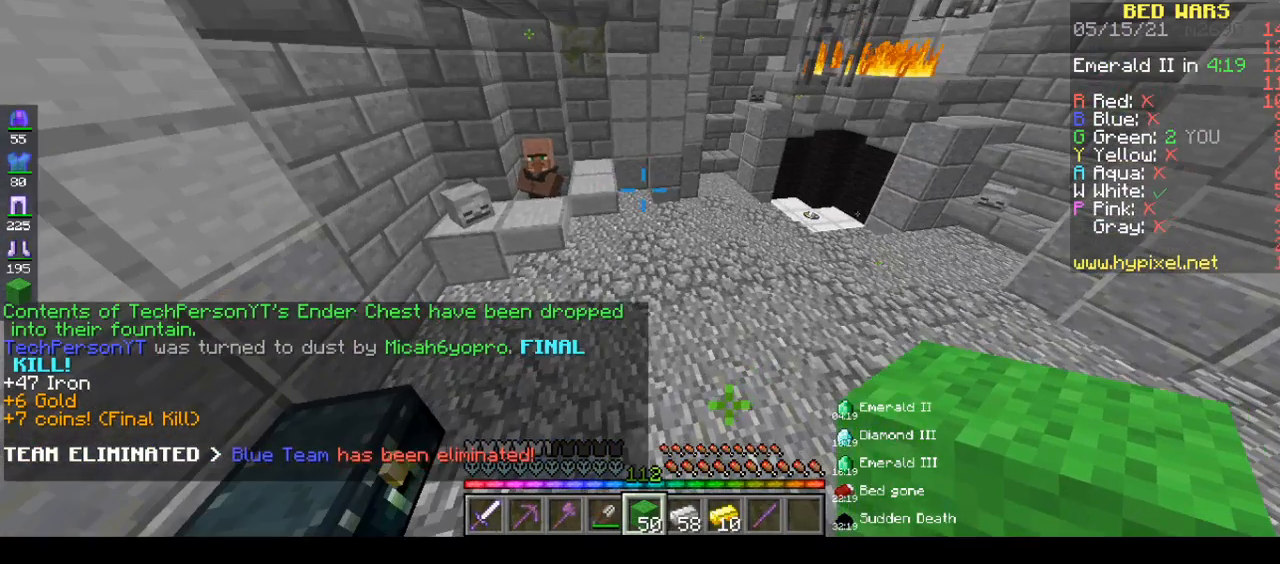
{"keys": [], "mouse": [], "events": [[67, "w", "up"], [167, "d", "up"]]}
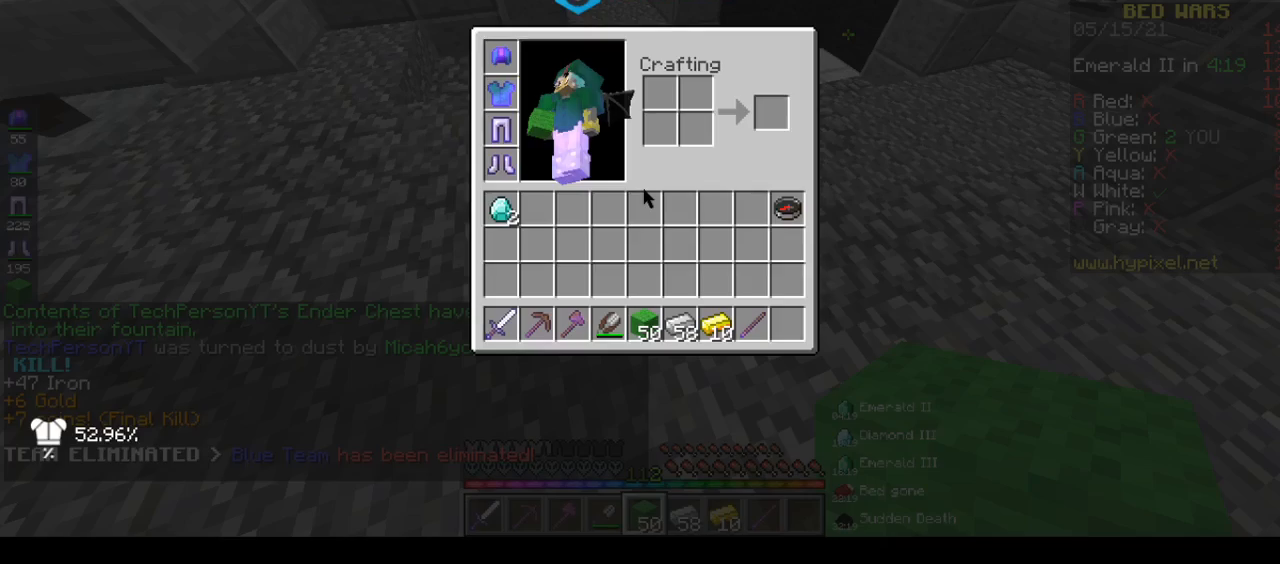
{"keys": [], "mouse": [], "events": []}
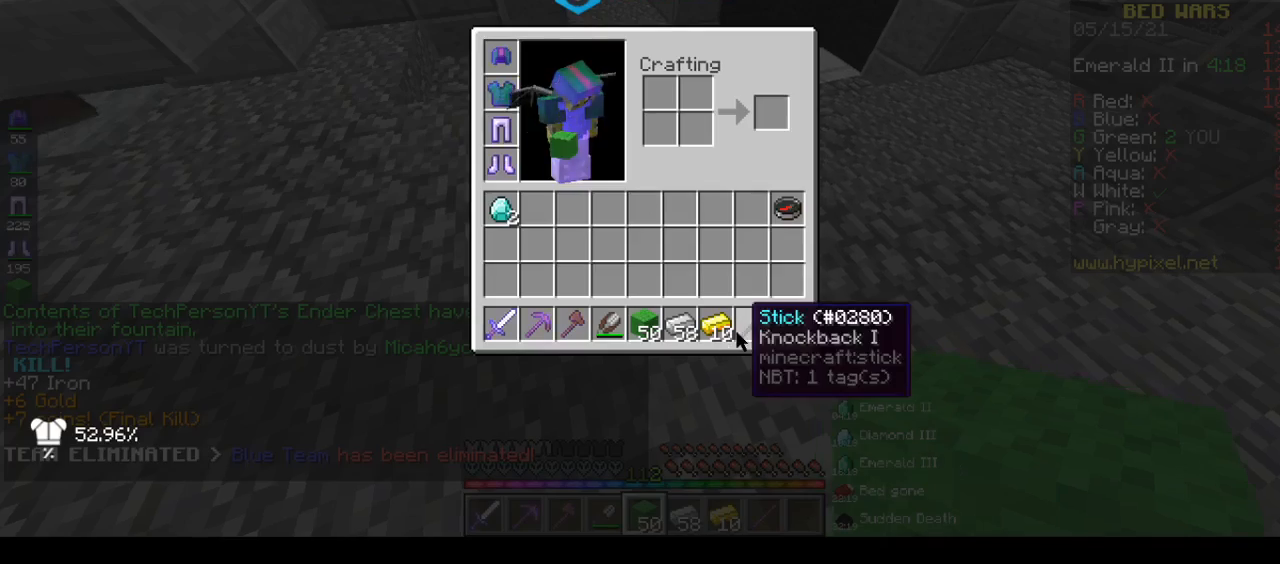
{"keys": [], "mouse": [], "events": []}
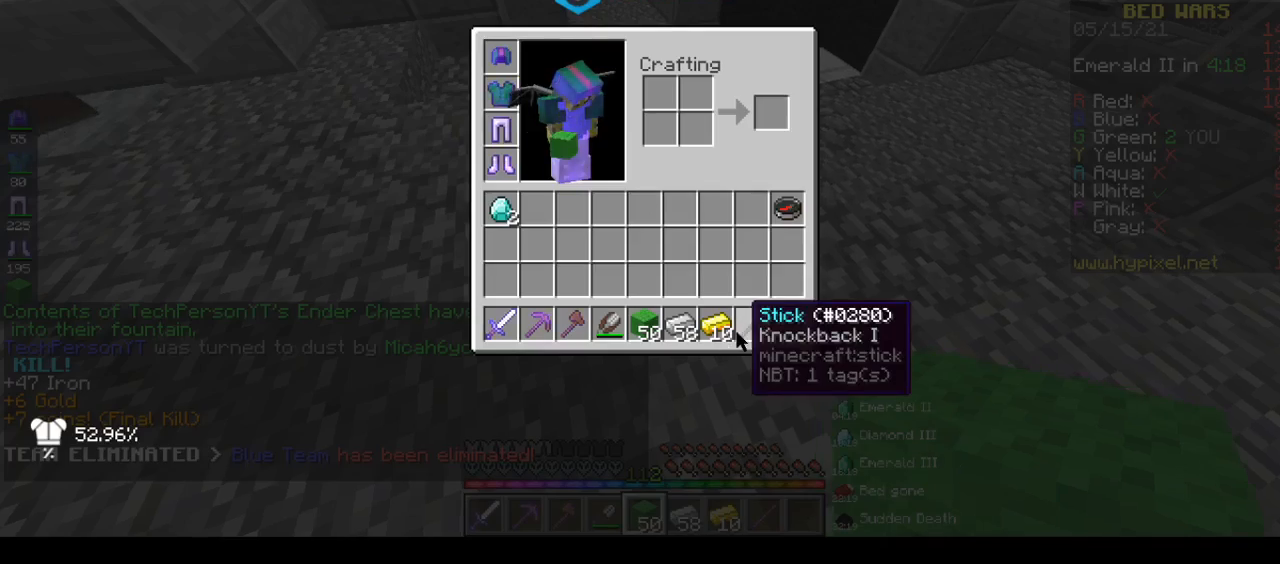
{"keys": ["w"], "mouse": [], "events": [[33, "w", "down"]]}
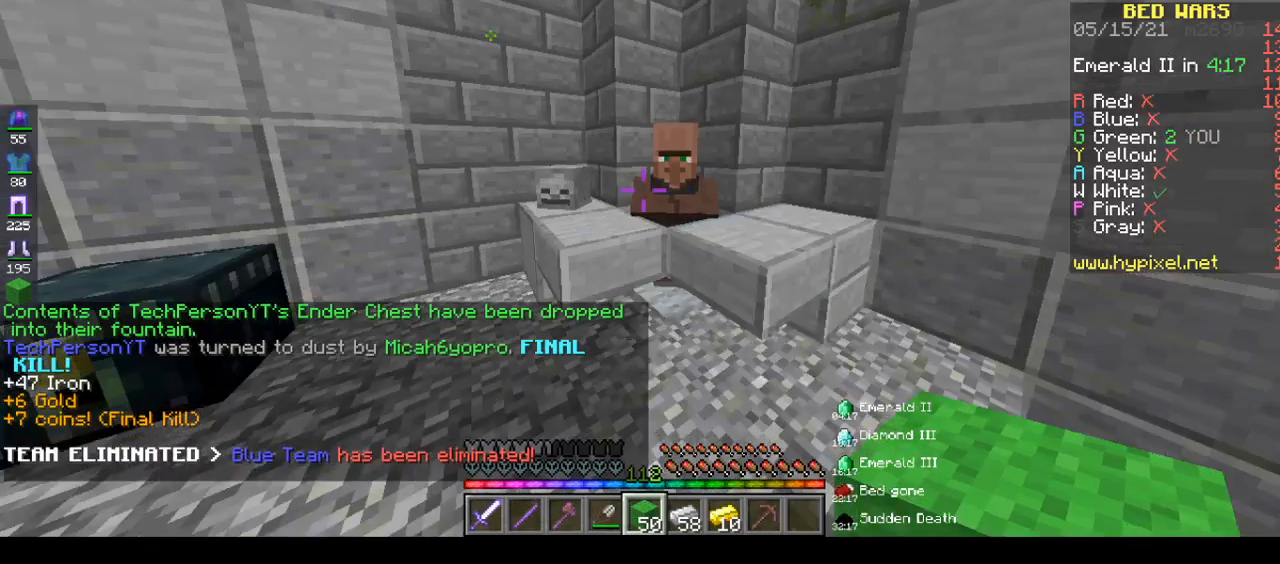
{"keys": ["w"], "mouse": ["right"], "events": [[83, "mouse_right", "down"]]}
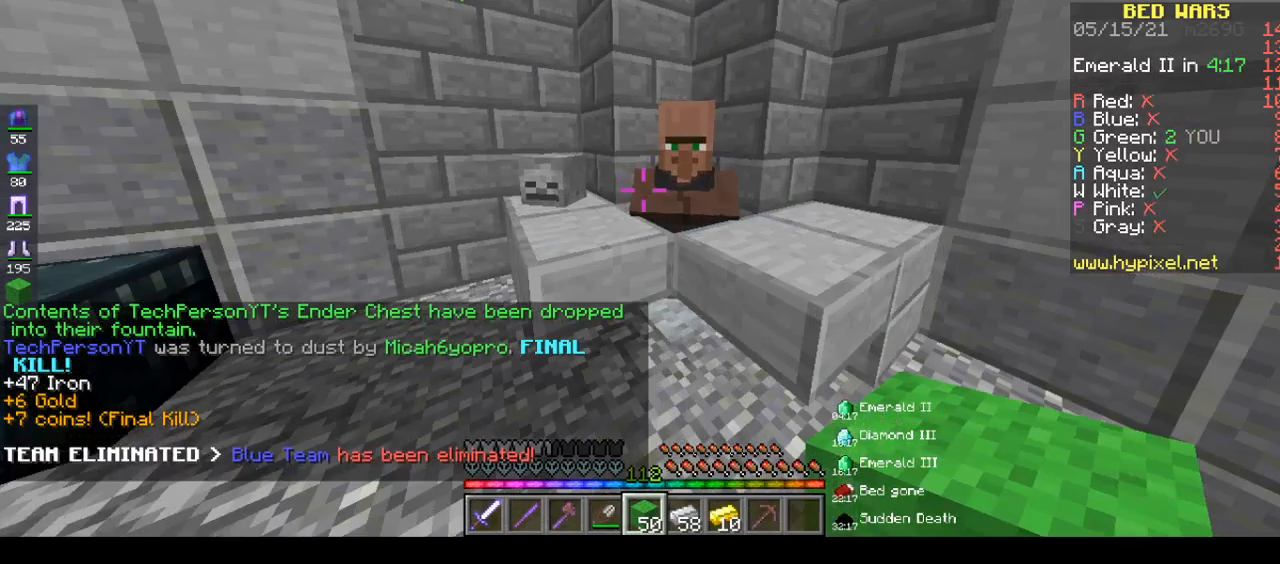
{"keys": [], "mouse": [], "events": [[33, "mouse_right", "up"], [33, "w", "up"]]}
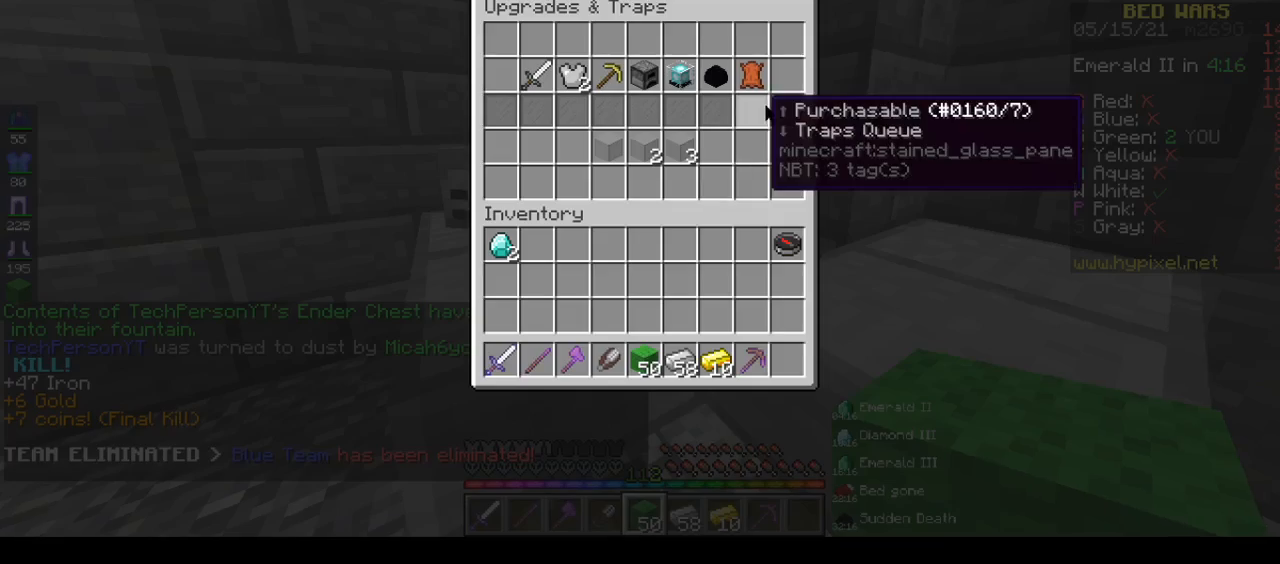
{"keys": ["w"], "mouse": [], "events": [[67, "w", "down"], [433, "space", "down"], [467, "space", "up"]]}
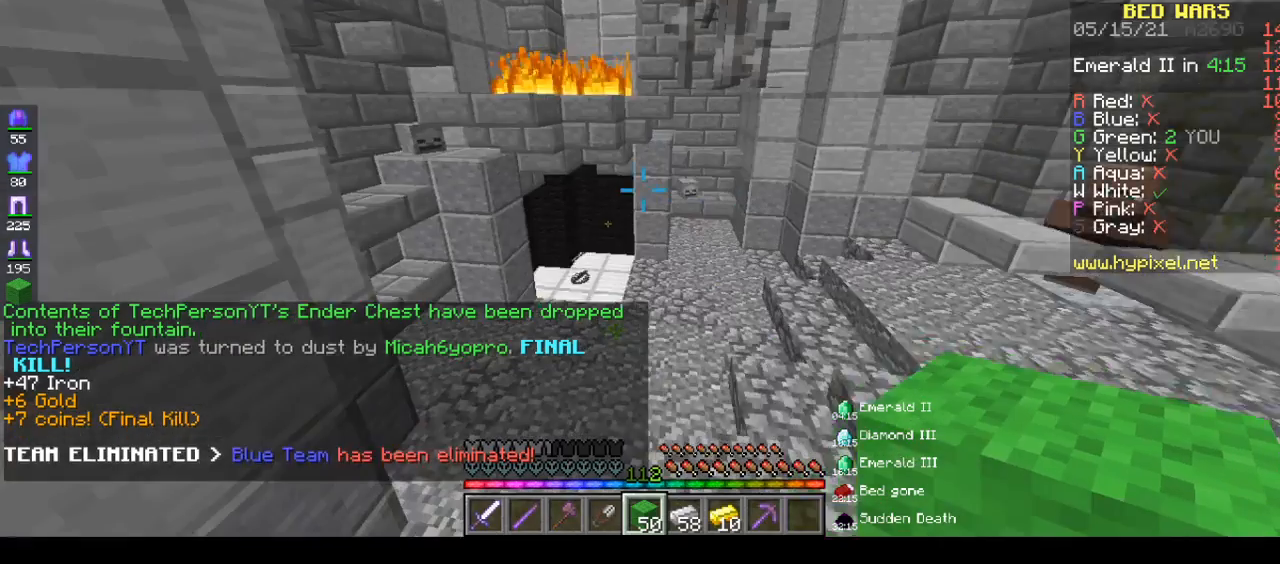
{"keys": ["space", "w"], "mouse": [], "events": [[417, "space", "down"]]}
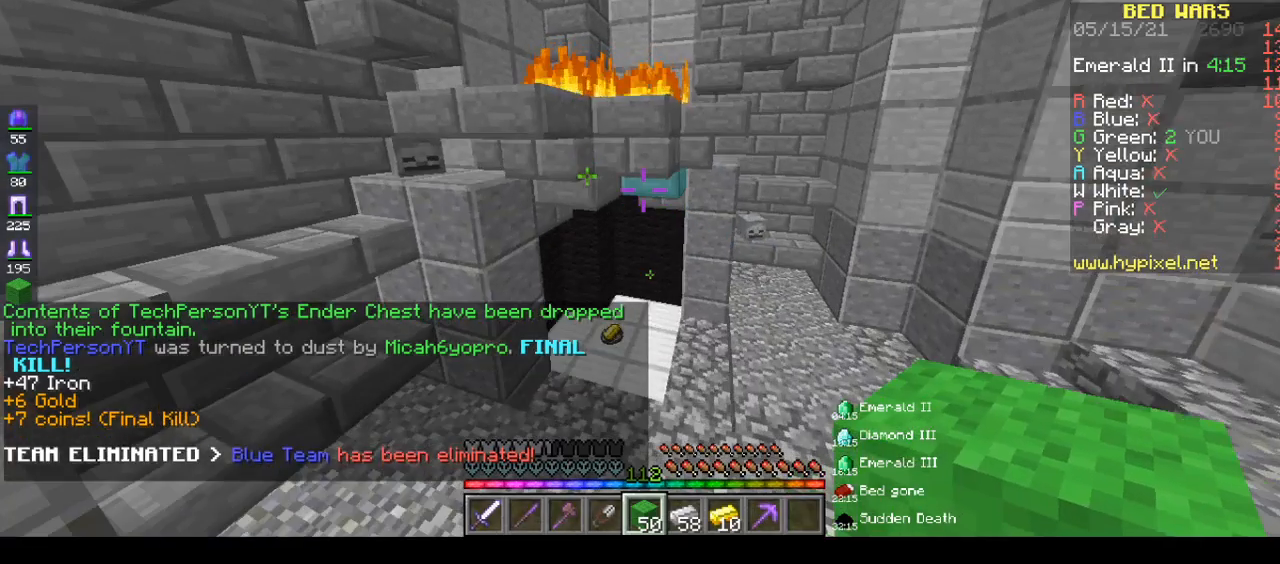
{"keys": ["a", "w"], "mouse": [], "events": [[433, "a", "down"], [433, "space", "up"]]}
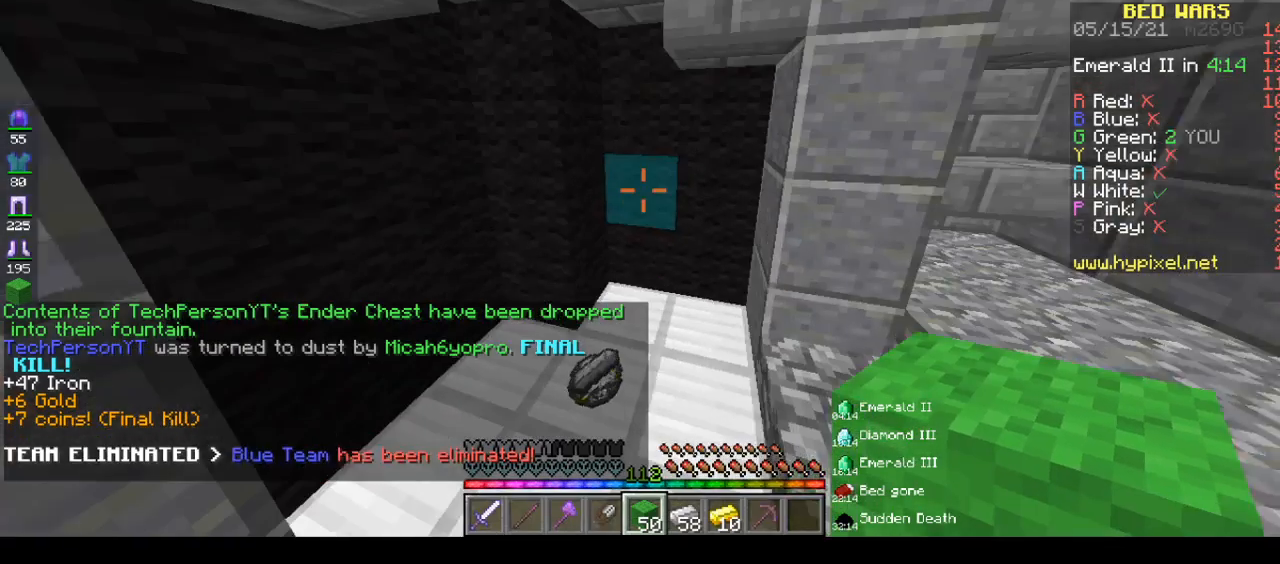
{"keys": ["a", "w"], "mouse": [], "events": []}
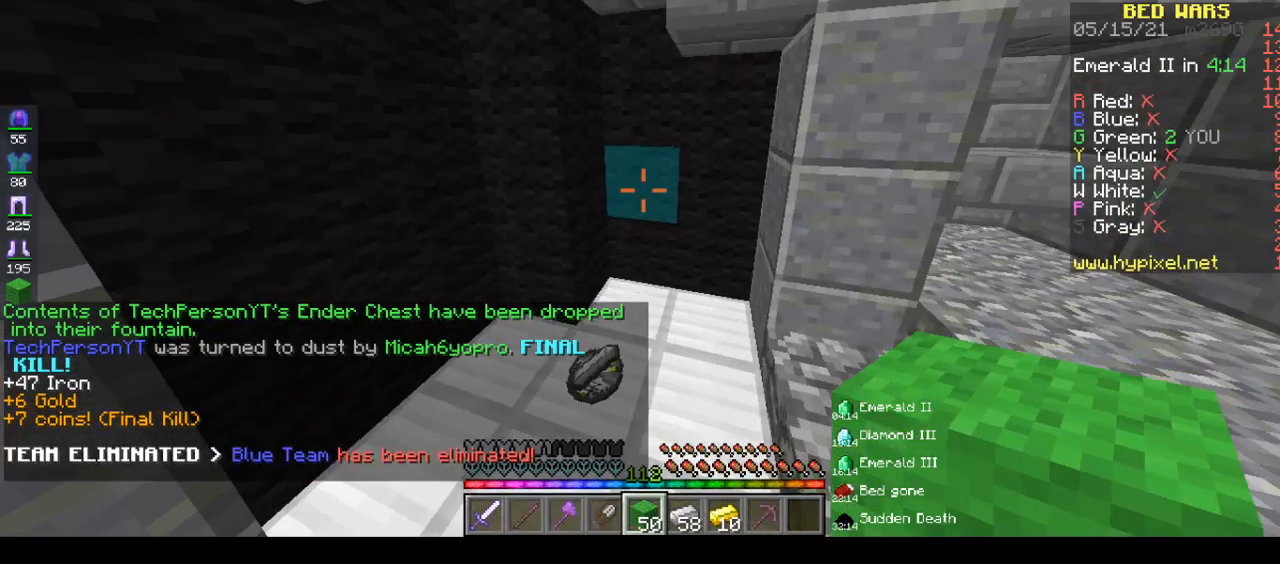
{"keys": ["space", "w"], "mouse": [], "events": [[67, "a", "up"], [333, "space", "down"]]}
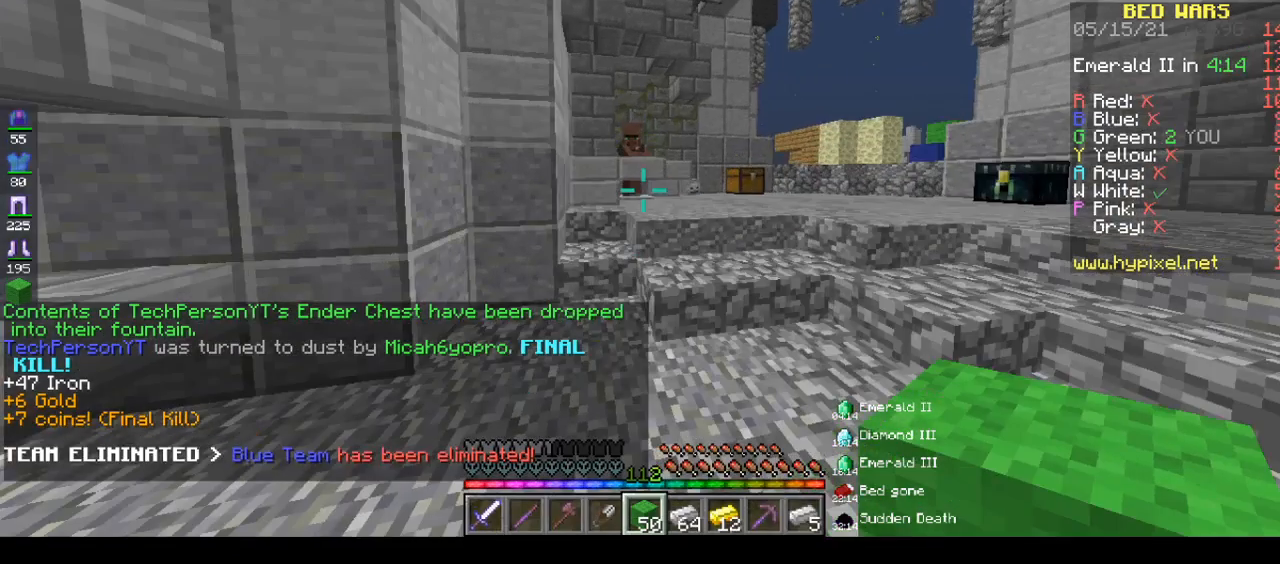
{"keys": ["space", "w"], "mouse": [], "events": []}
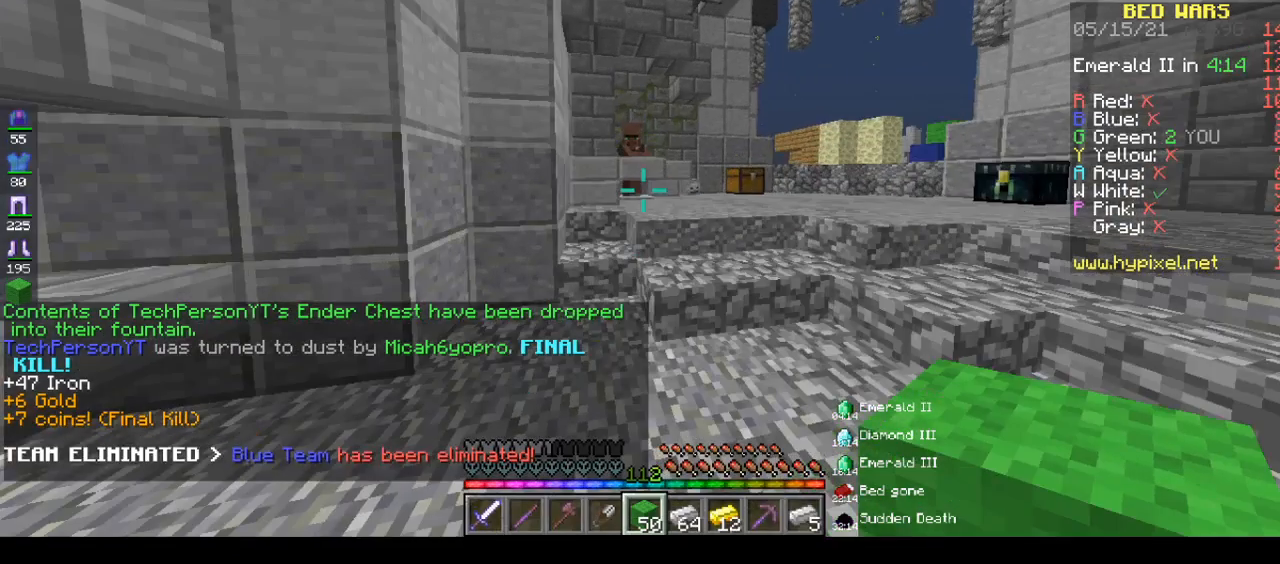
{"keys": [], "mouse": []}
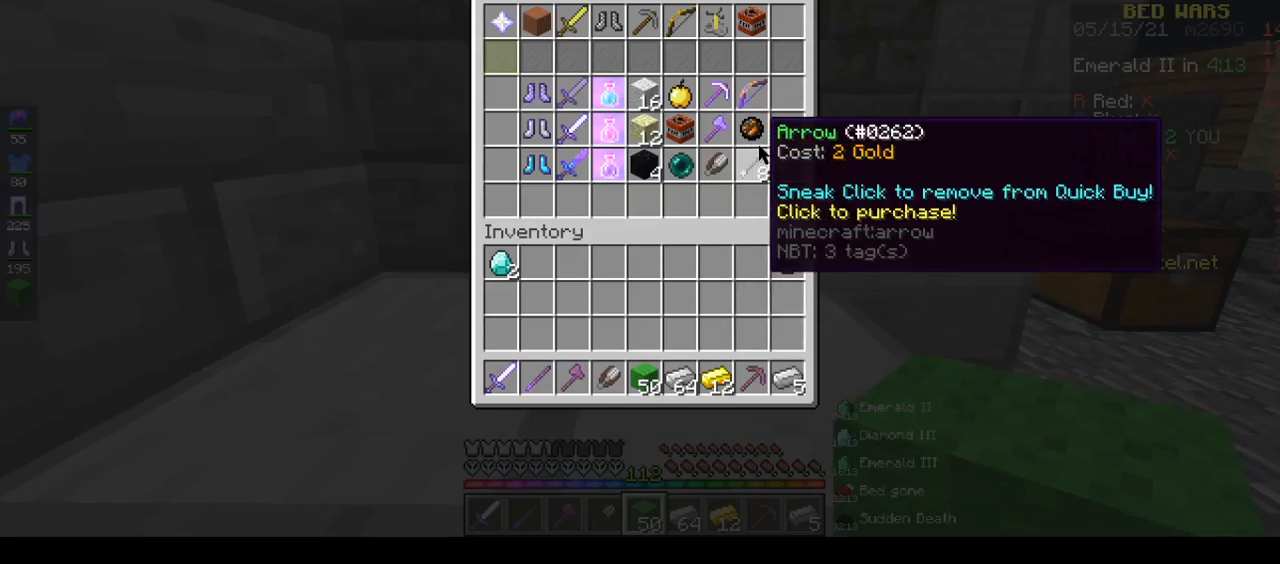
{"keys": [], "mouse": [], "events": []}
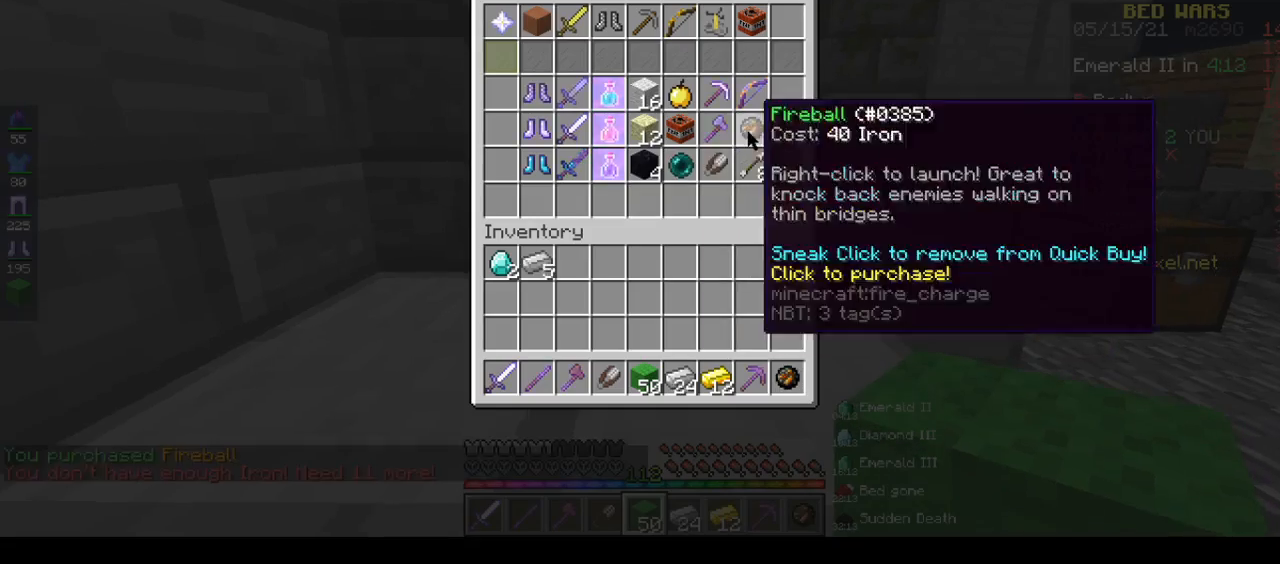
{"keys": [], "mouse": [], "events": []}
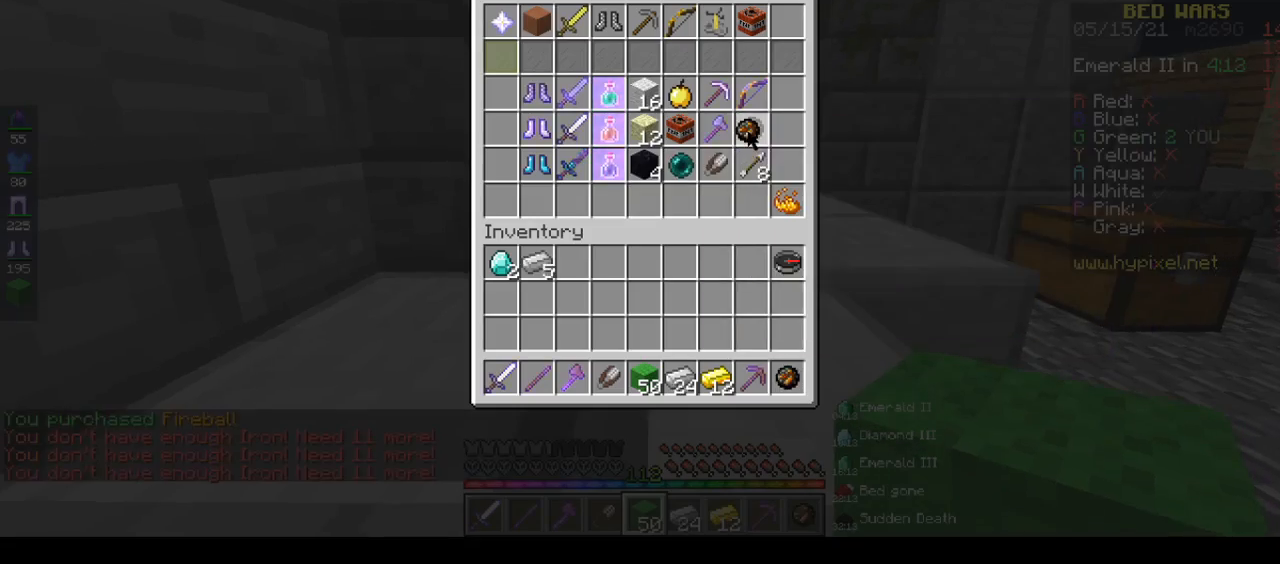
{"keys": ["space", "w"], "mouse": [], "events": [[83, "d", "down"], [83, "w", "down"], [200, "d", "up"], [233, "space", "down"]]}
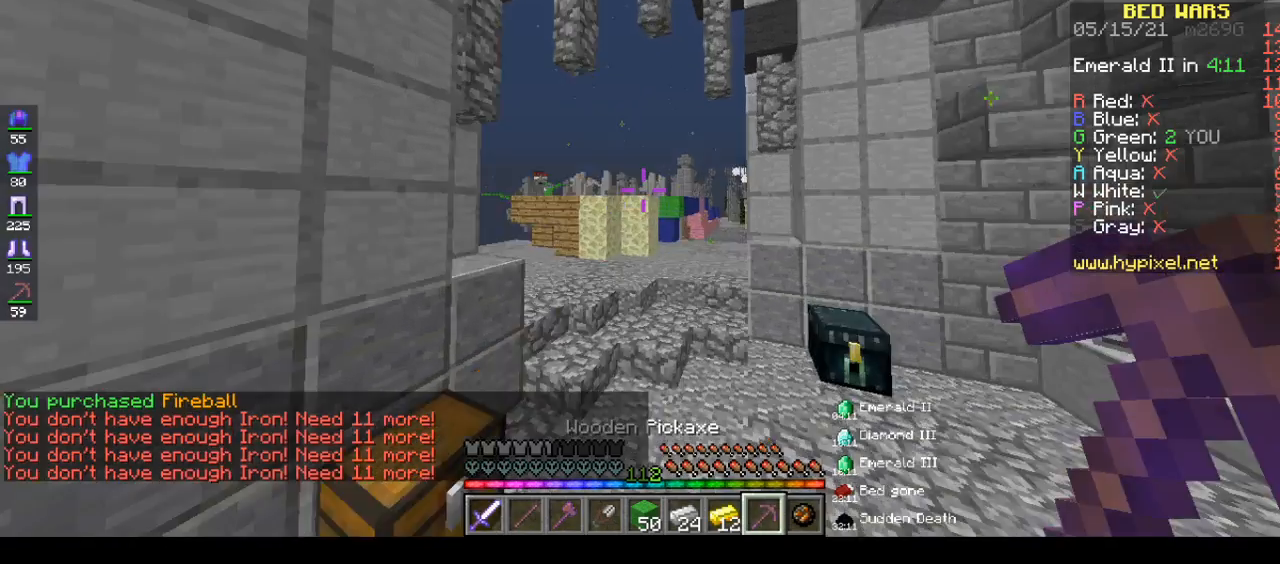
{"keys": [], "mouse": [], "events": [[133, "space", "up"], [200, "space", "down"], [483, "space", "up"], [483, "w", "up"]]}
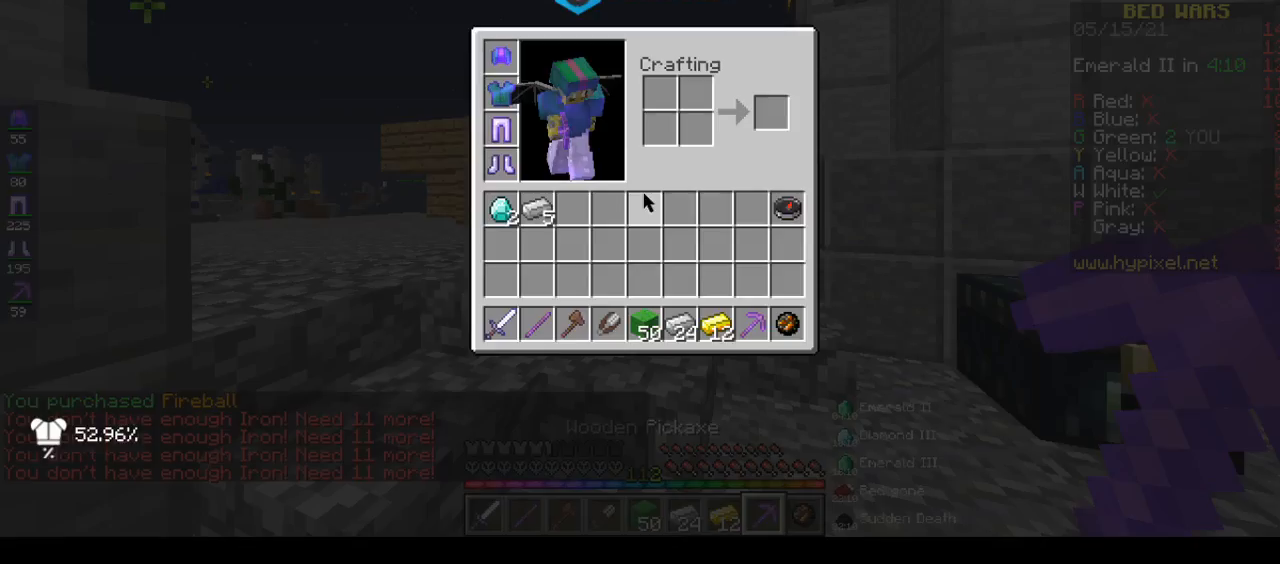
{"keys": ["w"], "mouse": [], "events": [[233, "w", "down"]]}
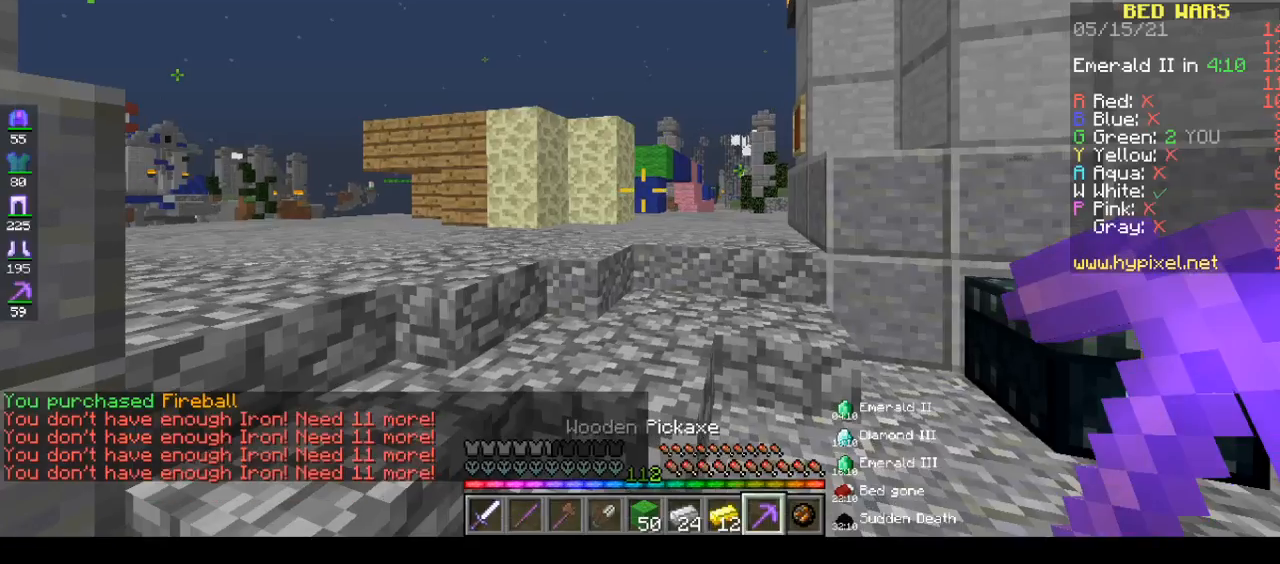
{"keys": ["a", "w"], "mouse": [], "events": [[67, "a", "down"]]}
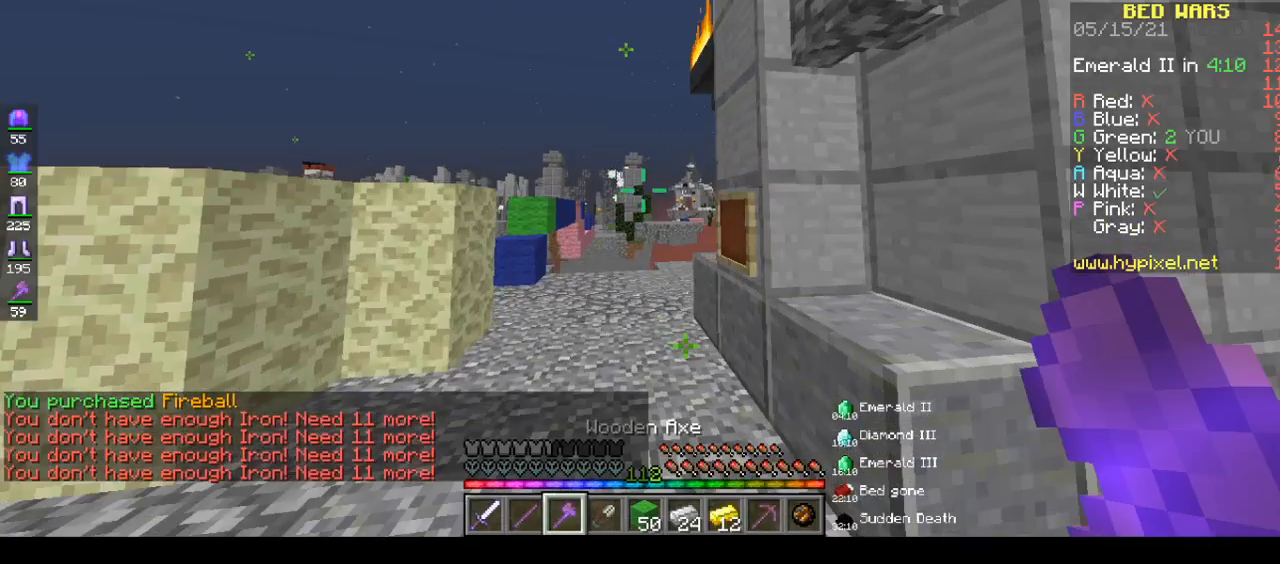
{"keys": ["a", "w"], "mouse": [], "events": []}
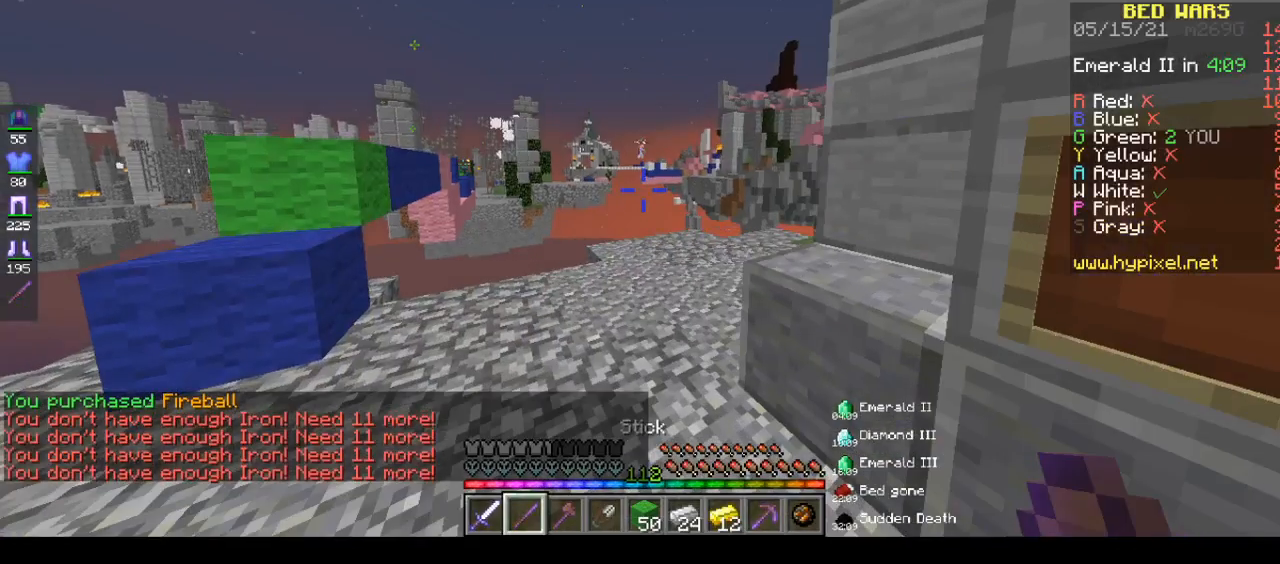
{"keys": [], "mouse": [], "events": [[117, "a", "up"], [117, "w", "up"]]}